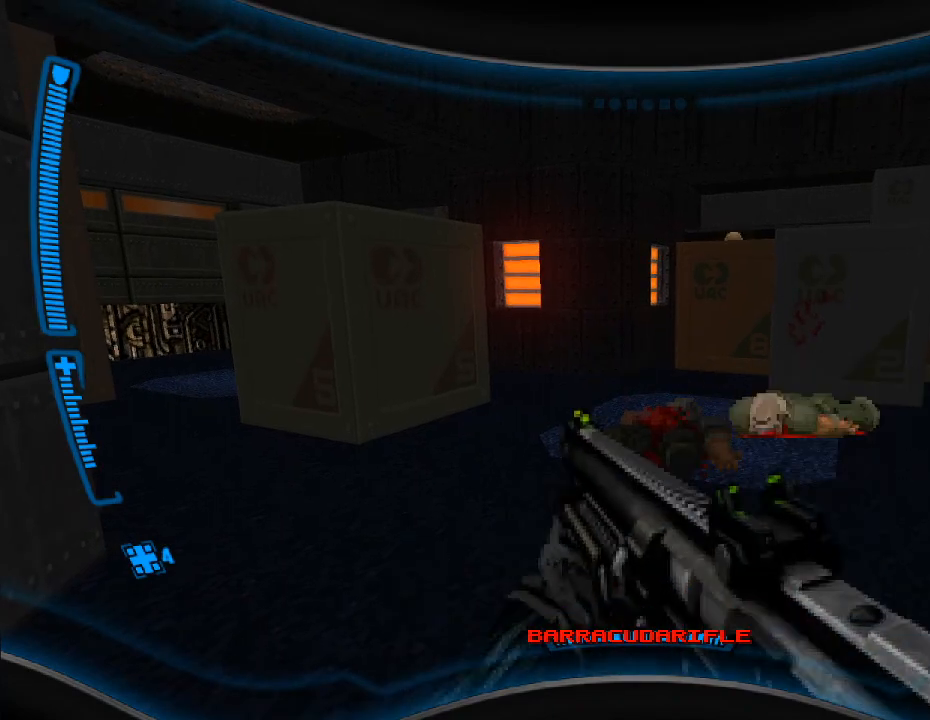
Gameplay with keyboard and mouse; each line is a JSON object with the keys and mouse buttons held at the frame after it. "events" lists presses ("down") and releases ("up") of "a", "alt", "caps_lock", "ctrl", "d", "e", "escape", "f", "f1", "f10", "f11", "f12", "f2", "f3", "f4", "f5", "f6", "f7", "f8", "f9", "q", "r", "s", "shift", "space", "t", "tab", "w", "y", "mouse_left", "mouse_wheel" and "mouse_right" between this image and that frame as [ms after this image, input, new state], when the widget could be followed in between. "mouse_left", "mouse_wheel", "mouse_right" = the "left", "wheel", "right" buttons of the "mouse" list. No other keys are recorded. "wheel" means that the mouse wheel is clicked or scrolled. Mouse movement is not recorded.
{"keys": ["r"], "mouse": [], "events": [[467, "r", "down"]]}
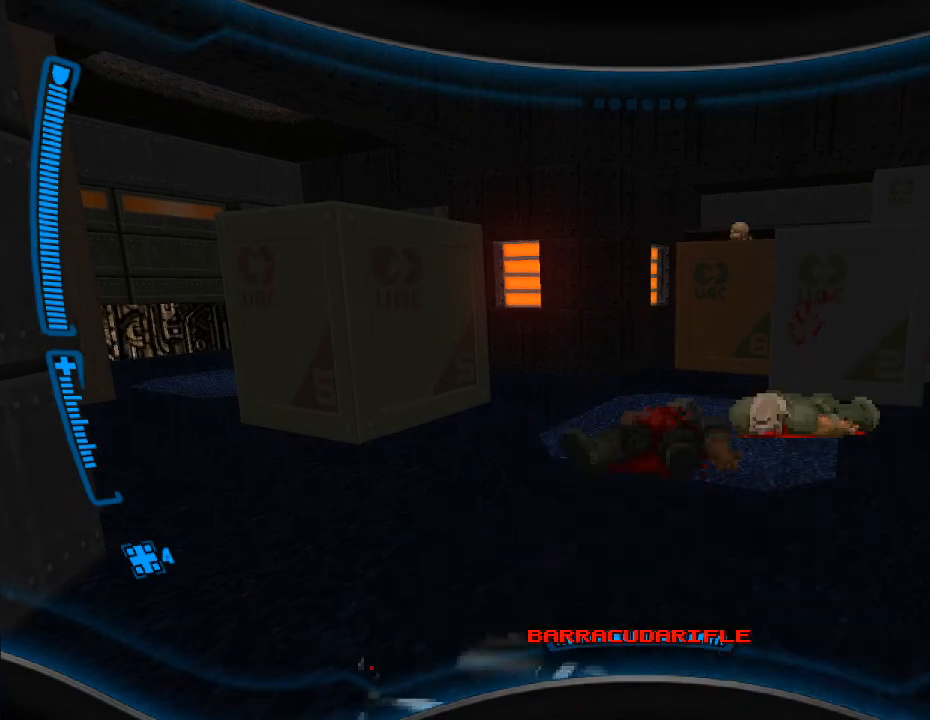
{"keys": ["w"], "mouse": [], "events": [[167, "r", "up"], [300, "w", "down"], [367, "r", "down"], [467, "r", "up"]]}
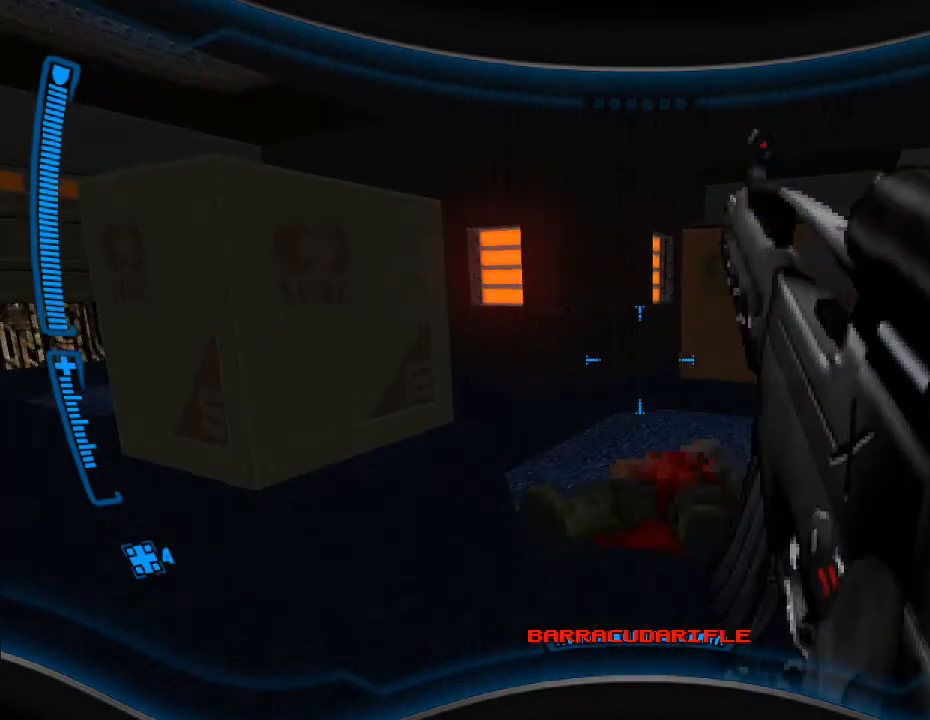
{"keys": [], "mouse": [], "events": [[67, "w", "up"]]}
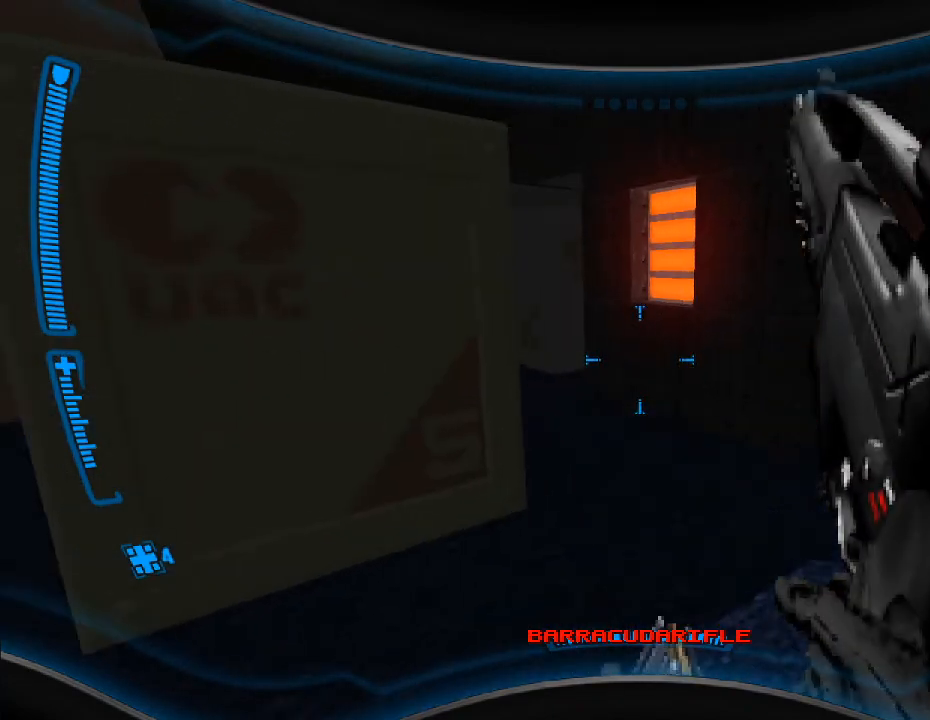
{"keys": [], "mouse": [], "events": [[67, "d", "down"], [167, "d", "up"], [267, "w", "down"], [367, "w", "up"]]}
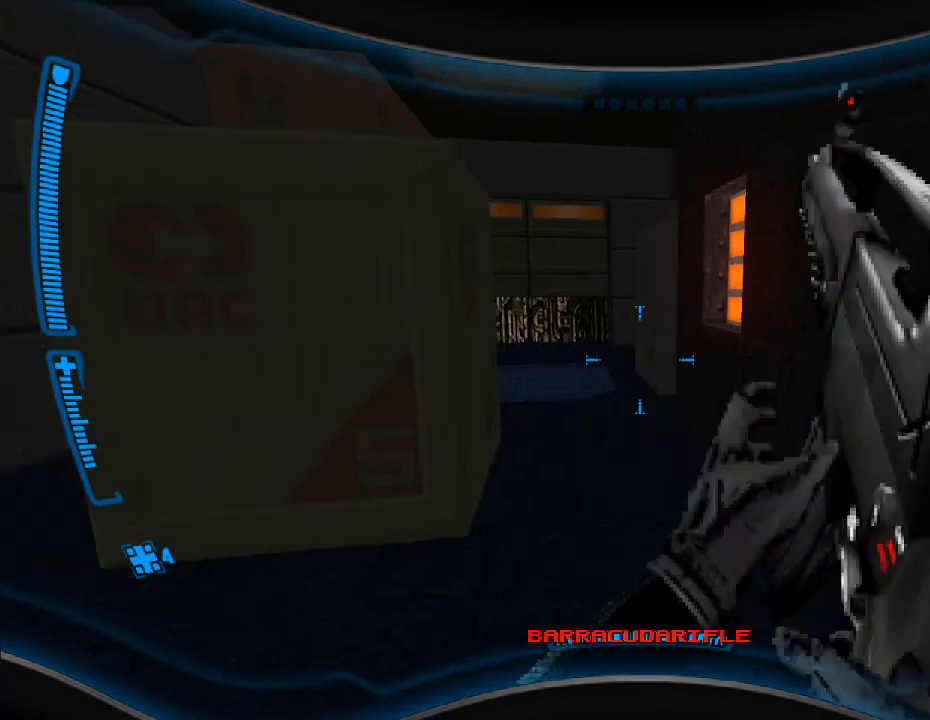
{"keys": [], "mouse": [], "events": [[300, "w", "down"], [433, "w", "up"]]}
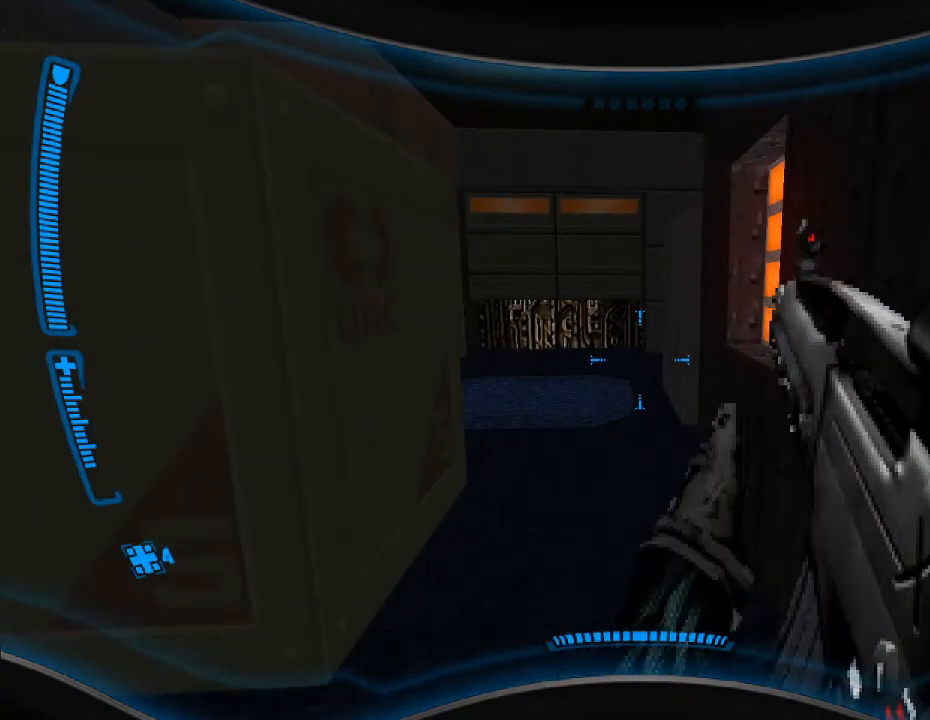
{"keys": ["w"], "mouse": [], "events": [[300, "d", "down"], [400, "d", "up"], [500, "w", "down"]]}
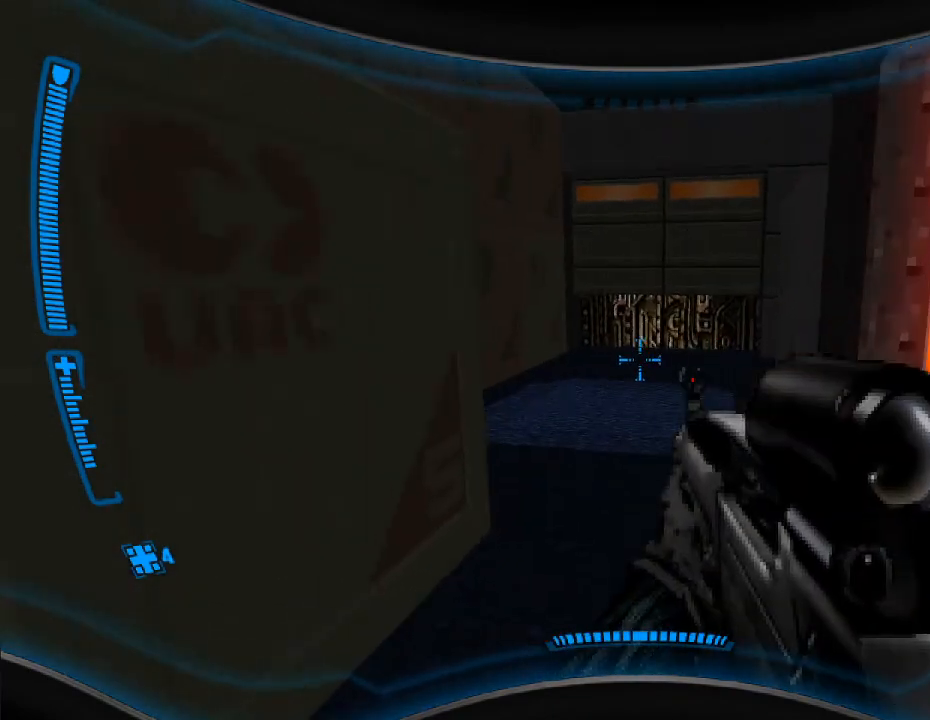
{"keys": [], "mouse": [], "events": [[167, "w", "up"], [200, "d", "down"], [300, "d", "up"]]}
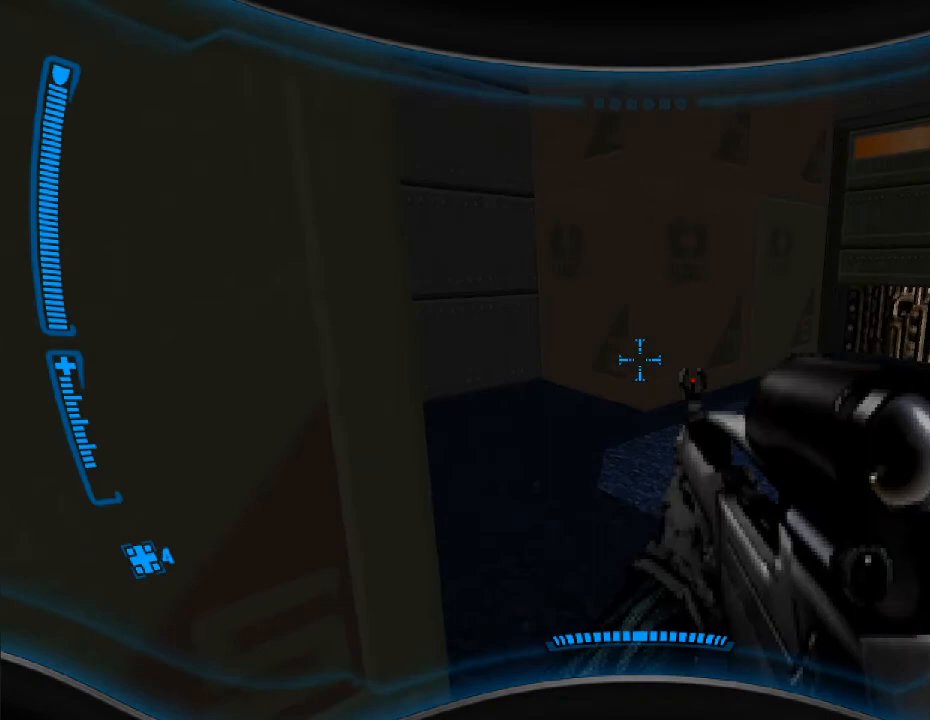
{"keys": ["d"], "mouse": [], "events": [[100, "d", "down"], [200, "d", "up"], [467, "d", "down"]]}
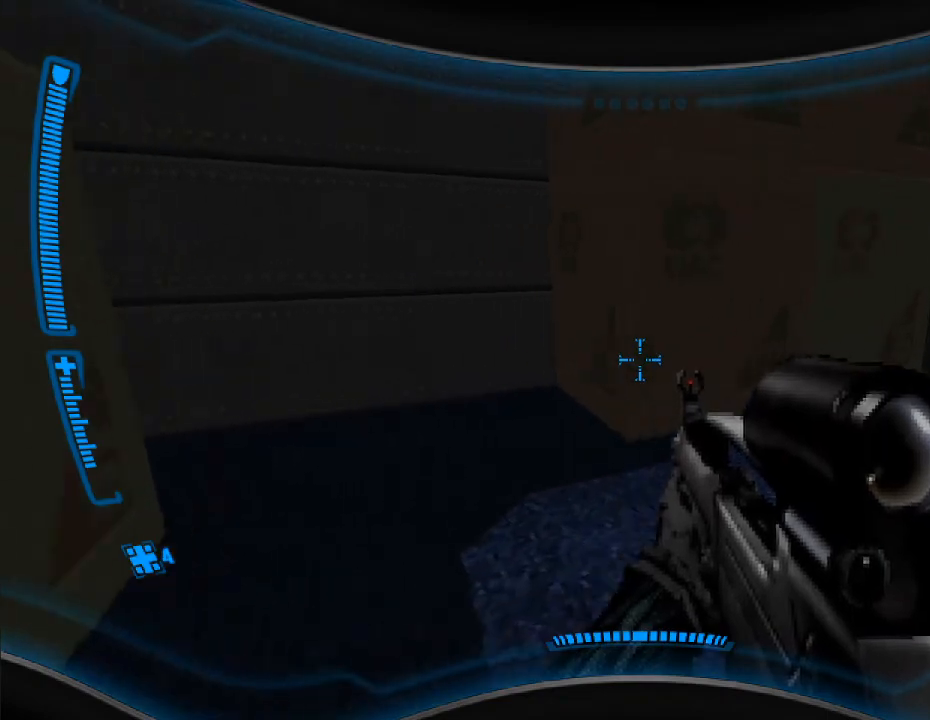
{"keys": ["w"], "mouse": [], "events": [[67, "d", "up"], [167, "r", "down"], [300, "r", "up"], [400, "w", "down"]]}
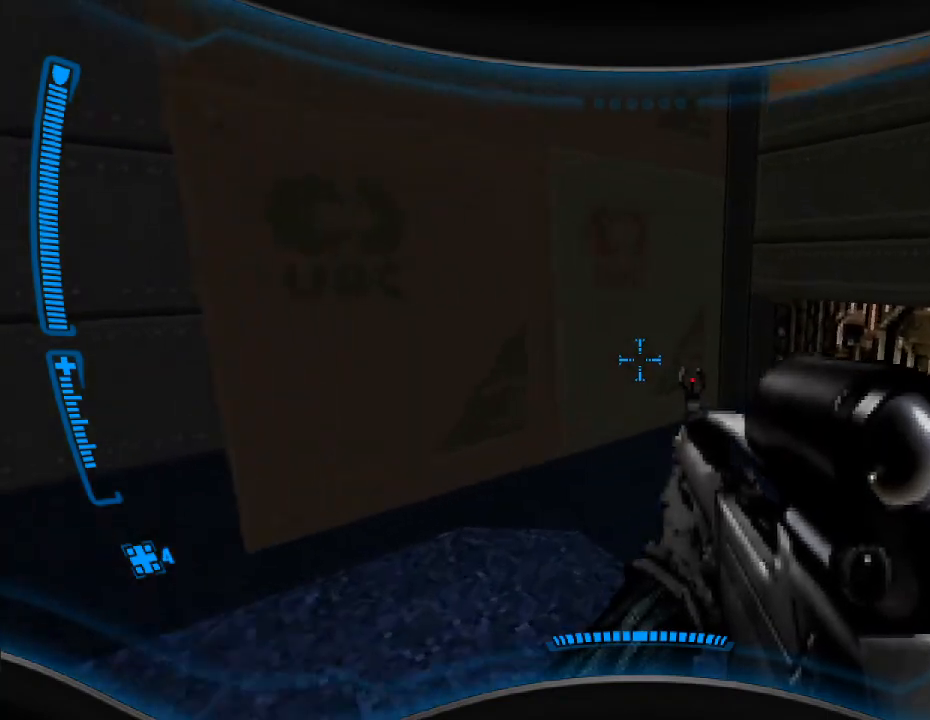
{"keys": ["w"], "mouse": [], "events": [[300, "e", "down"], [433, "e", "up"]]}
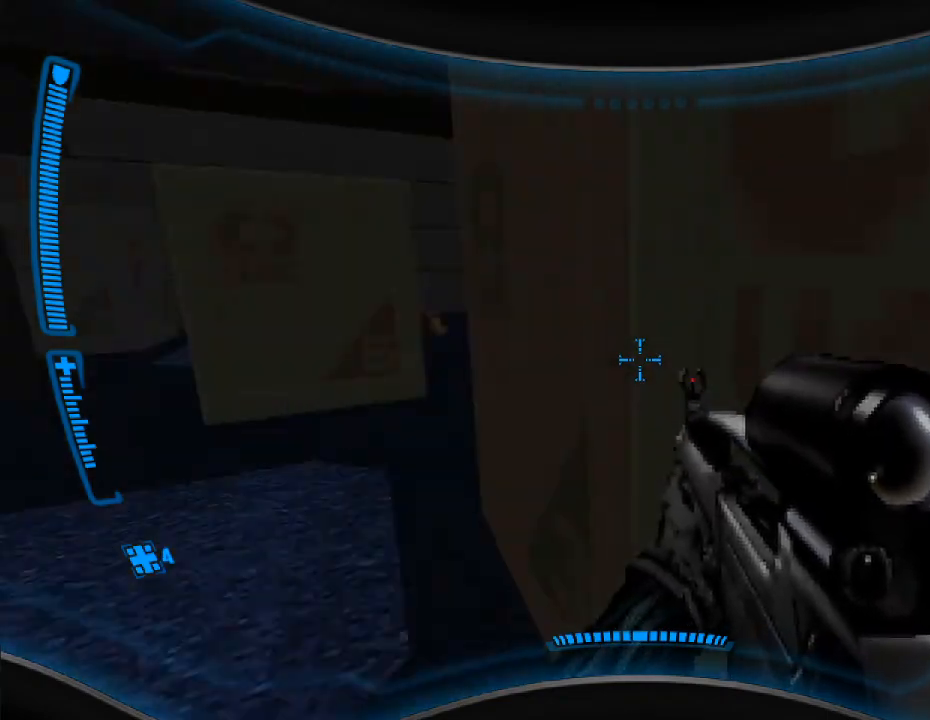
{"keys": ["w"], "mouse": [], "events": [[167, "e", "down"], [267, "e", "up"]]}
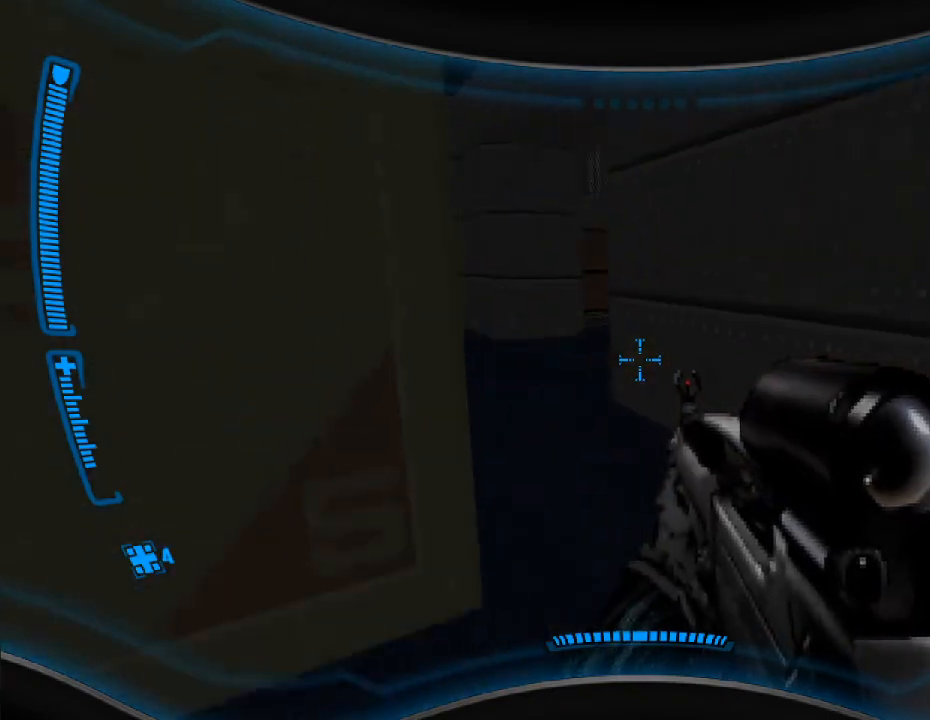
{"keys": ["w"], "mouse": [], "events": [[33, "w", "up"], [167, "d", "down"], [167, "w", "down"], [267, "d", "up"], [333, "w", "up"], [500, "w", "down"]]}
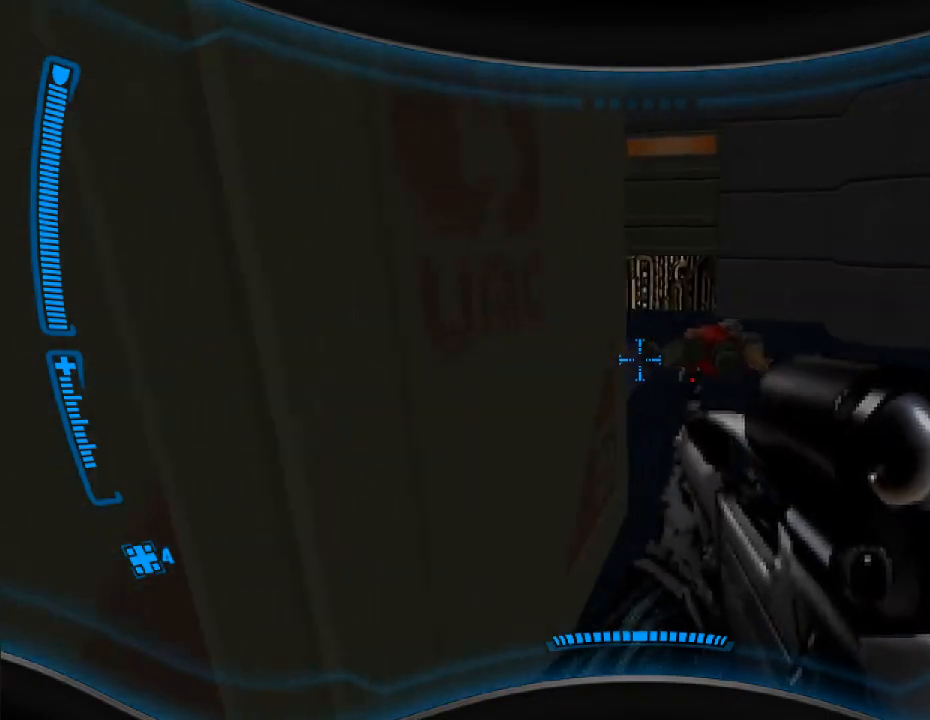
{"keys": [], "mouse": [], "events": [[167, "d", "down"], [300, "d", "up"], [333, "w", "up"]]}
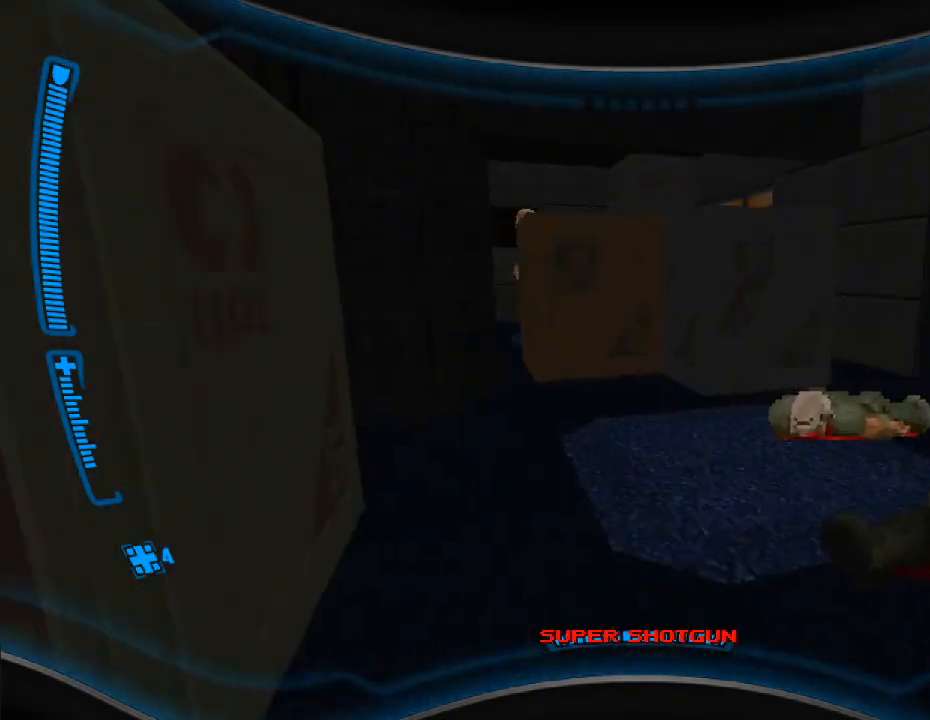
{"keys": [], "mouse": [], "events": [[200, "a", "down"], [200, "w", "down"], [267, "a", "up"], [500, "w", "up"]]}
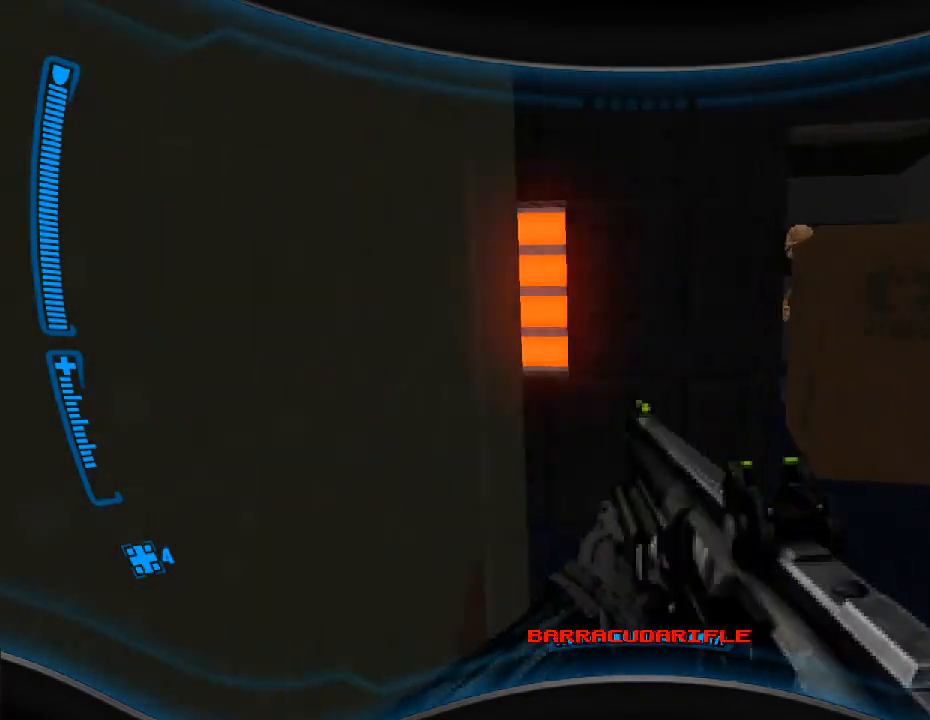
{"keys": ["a", "w"], "mouse": [], "events": [[367, "a", "down"], [467, "w", "down"]]}
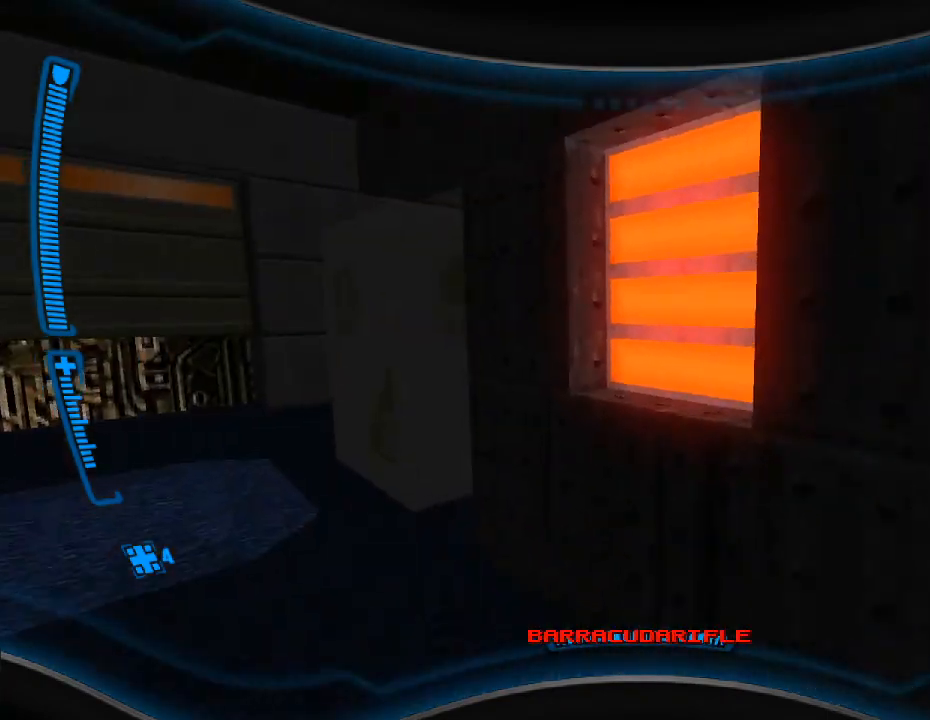
{"keys": [], "mouse": [], "events": [[67, "a", "up"], [67, "w", "up"]]}
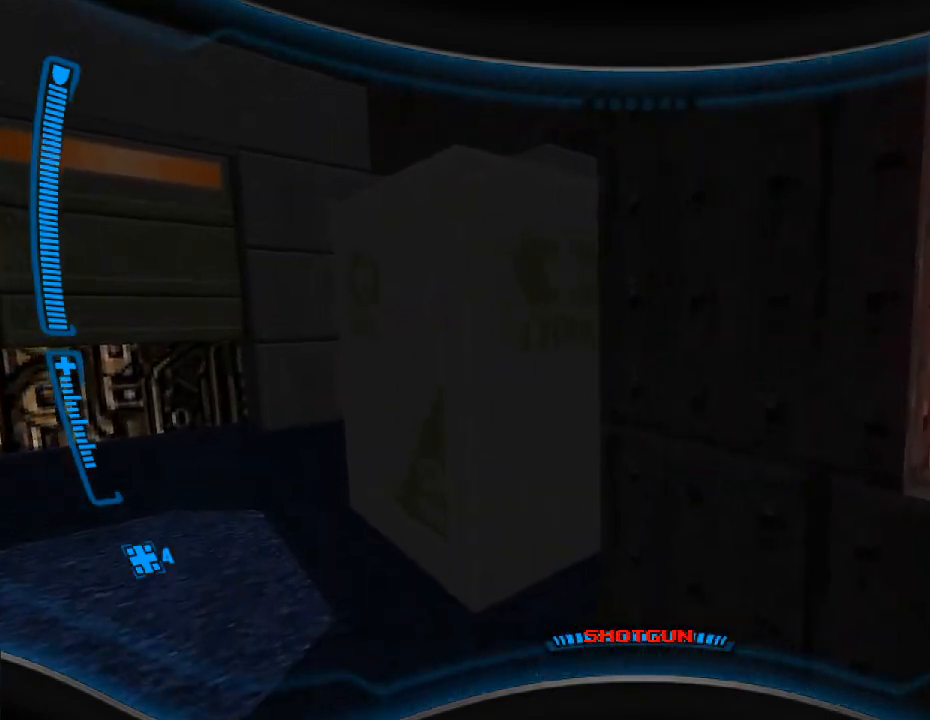
{"keys": [], "mouse": [], "events": [[233, "a", "down"], [300, "a", "up"]]}
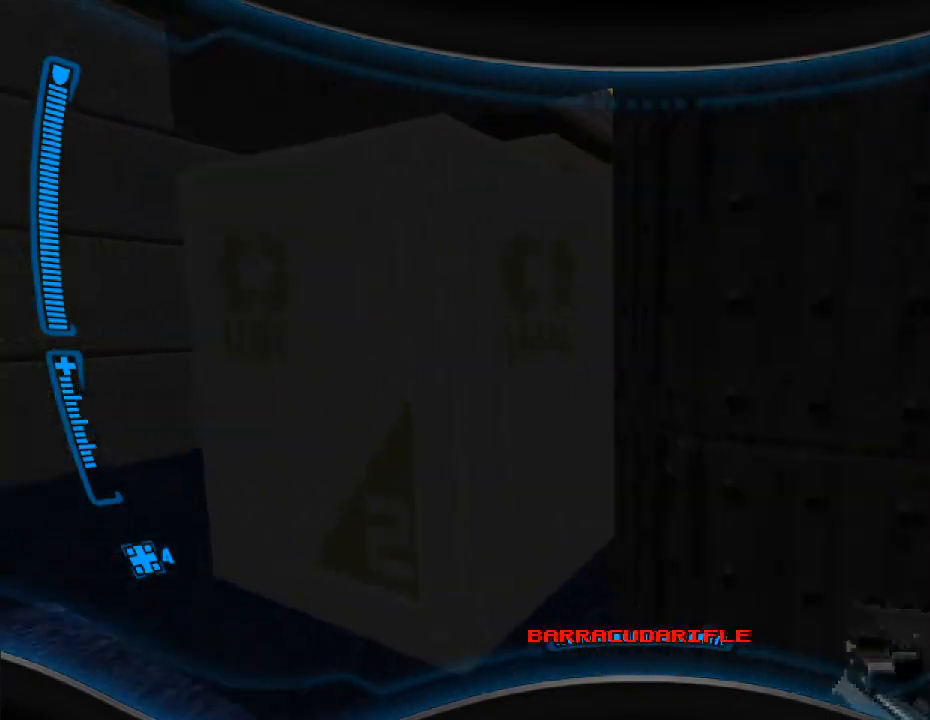
{"keys": ["a"], "mouse": [], "events": [[300, "a", "down"]]}
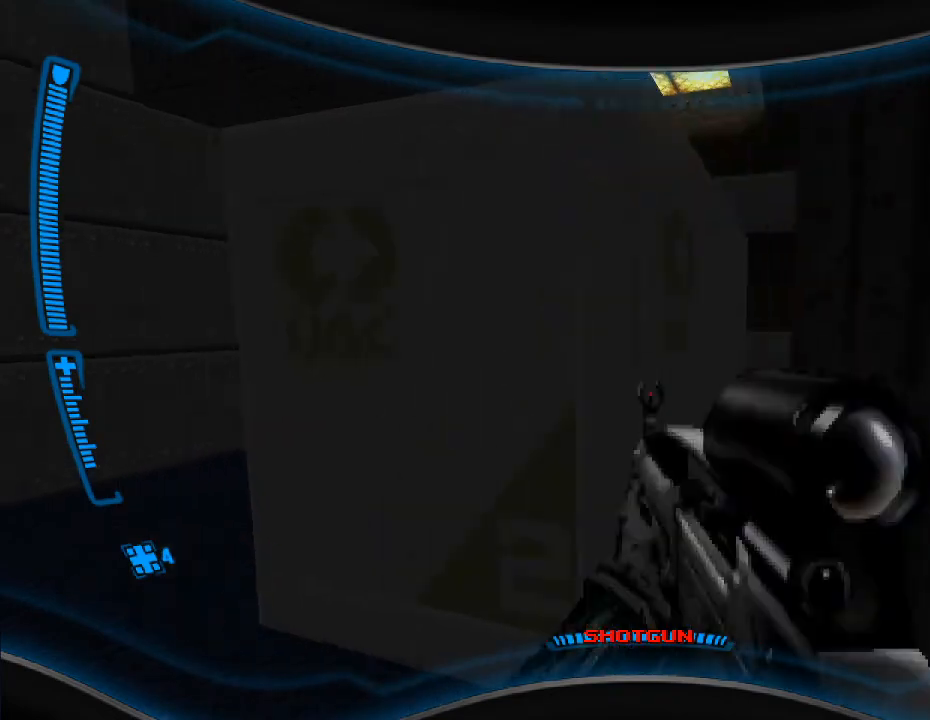
{"keys": [], "mouse": [], "events": [[300, "w", "down"], [333, "a", "up"], [467, "w", "up"]]}
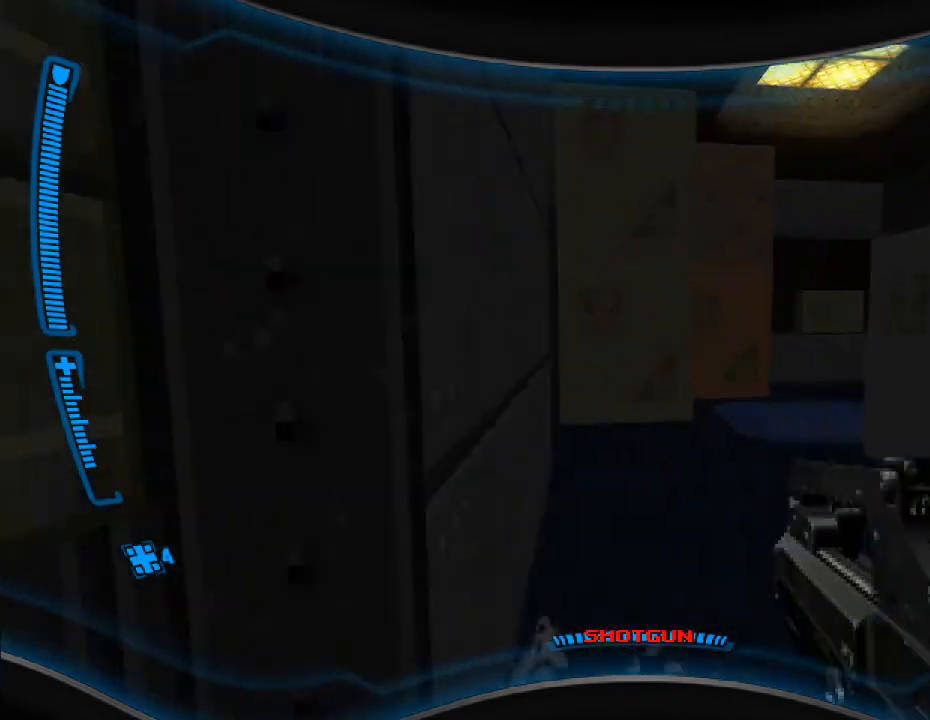
{"keys": ["a", "w"], "mouse": [], "events": [[233, "w", "down"], [467, "a", "down"]]}
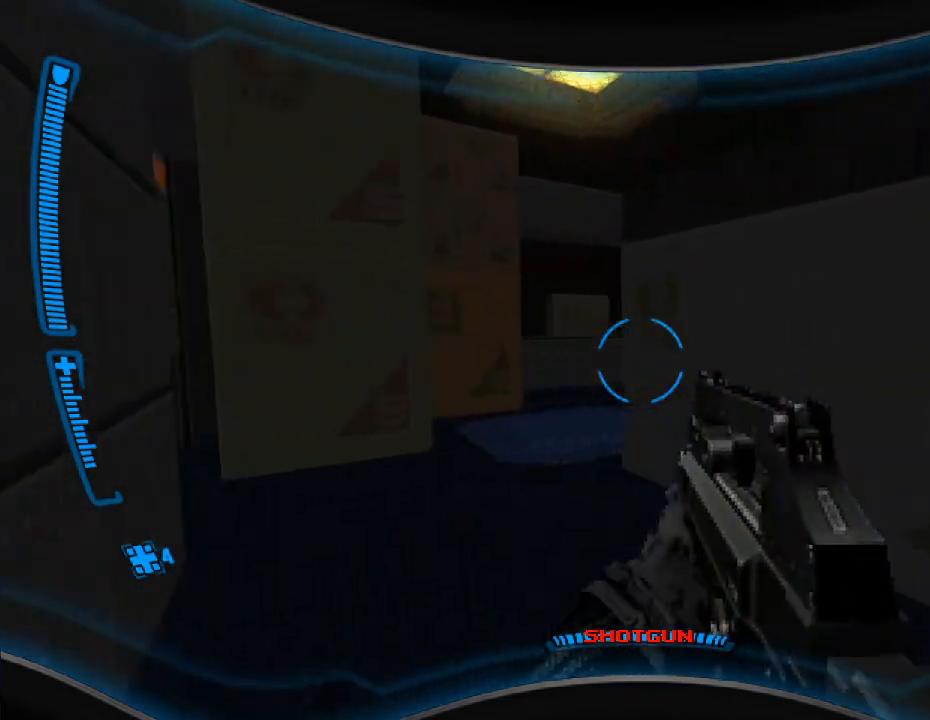
{"keys": ["w"], "mouse": [], "events": [[67, "w", "up"], [367, "a", "up"], [400, "w", "down"]]}
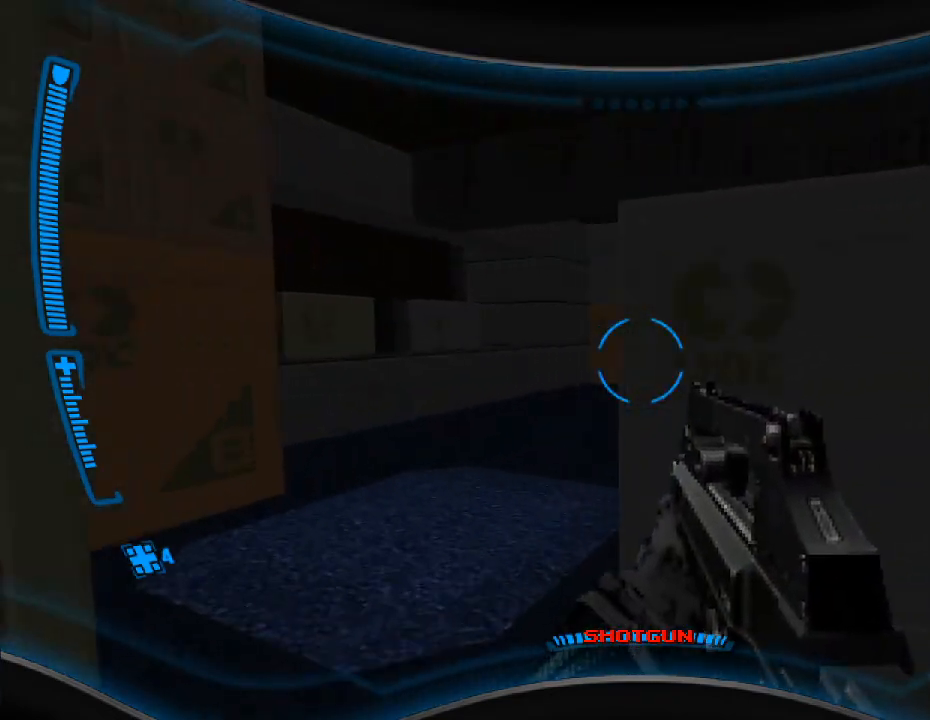
{"keys": [], "mouse": [], "events": [[33, "w", "up"], [233, "w", "down"], [300, "w", "up"]]}
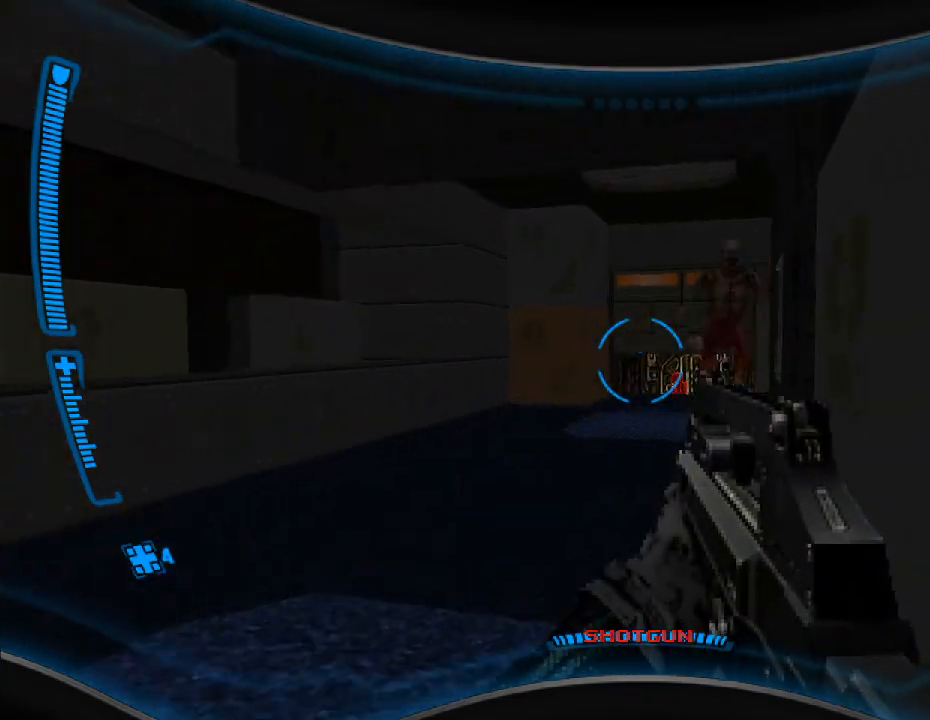
{"keys": [], "mouse": ["left"], "events": [[300, "mouse_left", "down"]]}
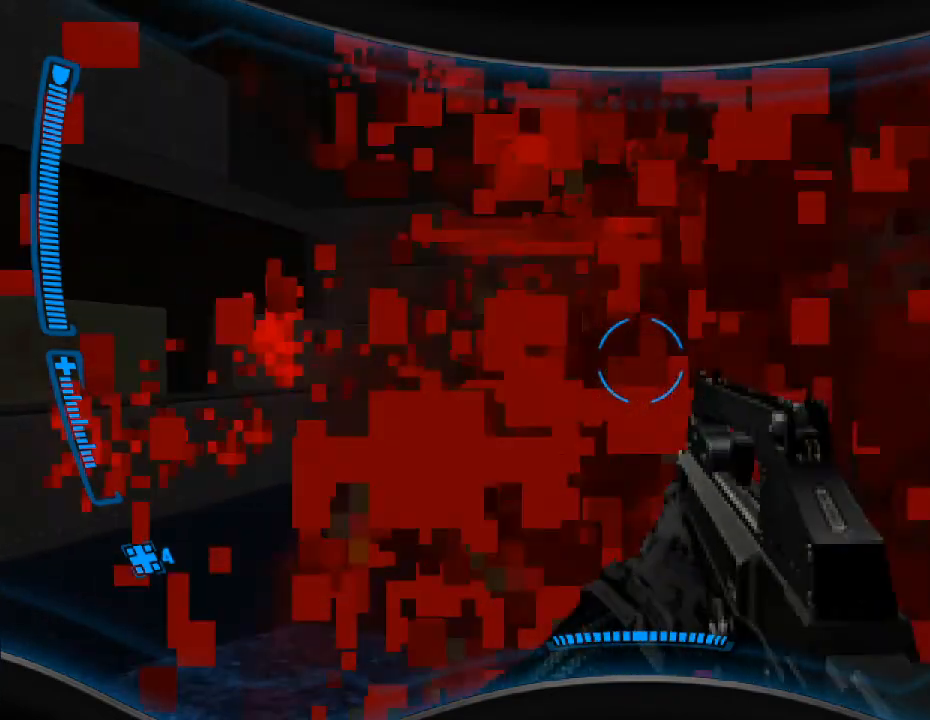
{"keys": [], "mouse": [], "events": [[33, "s", "down"], [133, "d", "down"], [267, "s", "up"], [367, "d", "up"], [400, "mouse_left", "up"]]}
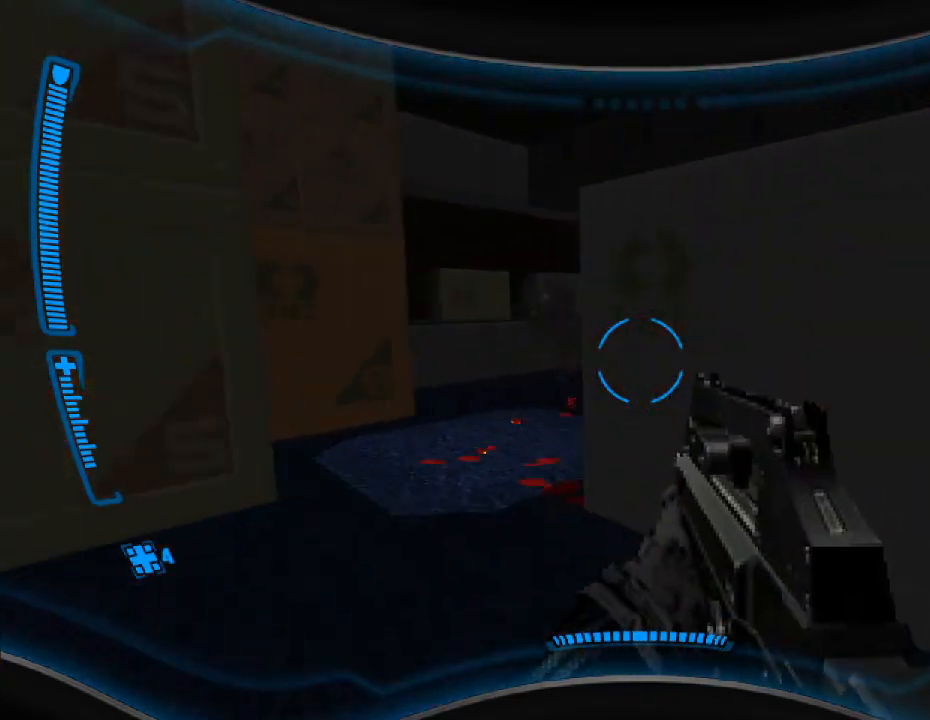
{"keys": [], "mouse": ["left"], "events": [[100, "w", "down"], [300, "w", "up"], [333, "a", "down"], [333, "mouse_left", "down"], [367, "a", "up"]]}
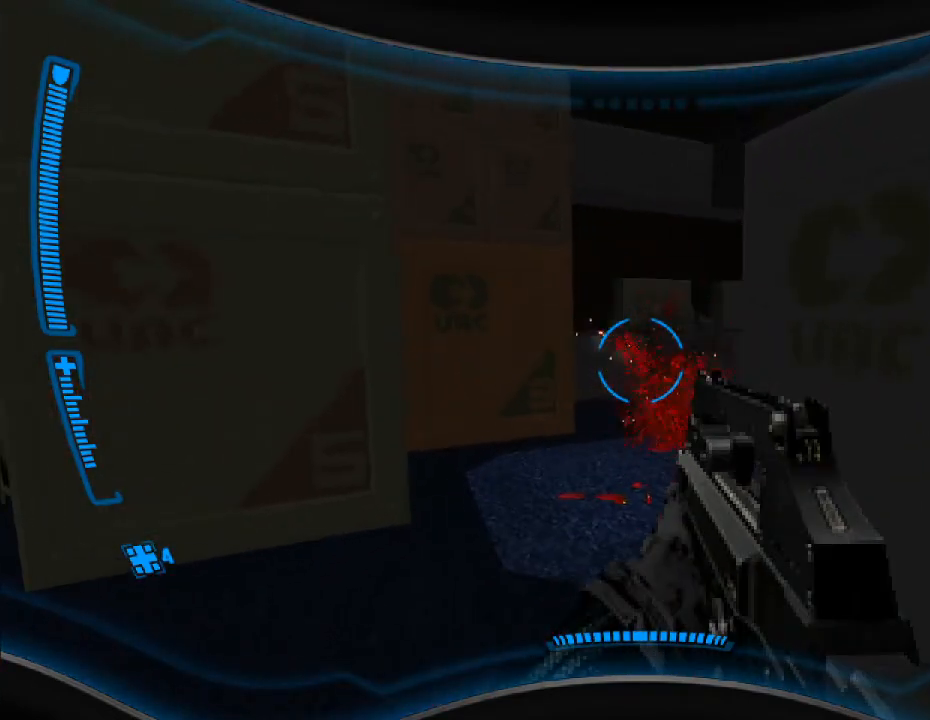
{"keys": [], "mouse": [], "events": [[100, "mouse_left", "up"], [167, "w", "down"], [233, "w", "up"], [267, "mouse_left", "down"], [433, "mouse_left", "up"]]}
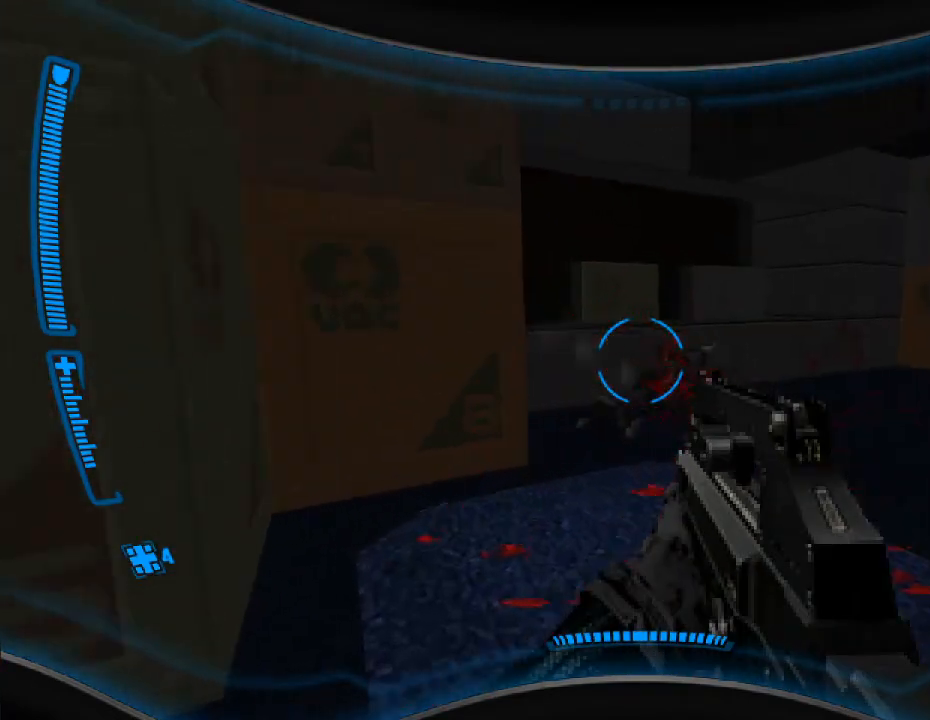
{"keys": [], "mouse": [], "events": [[33, "s", "down"], [200, "mouse_right", "down"], [200, "s", "up"], [267, "mouse_right", "up"], [367, "w", "down"], [400, "w", "up"]]}
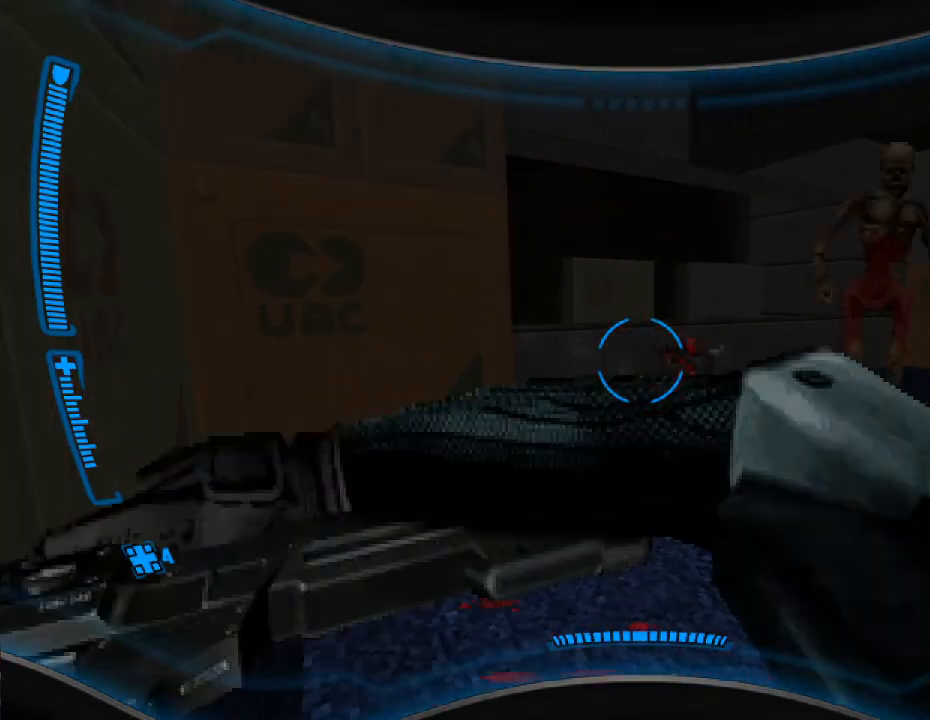
{"keys": ["d"], "mouse": [], "events": [[100, "s", "down"], [233, "d", "down"], [367, "mouse_right", "down"], [400, "s", "up"], [500, "mouse_right", "up"]]}
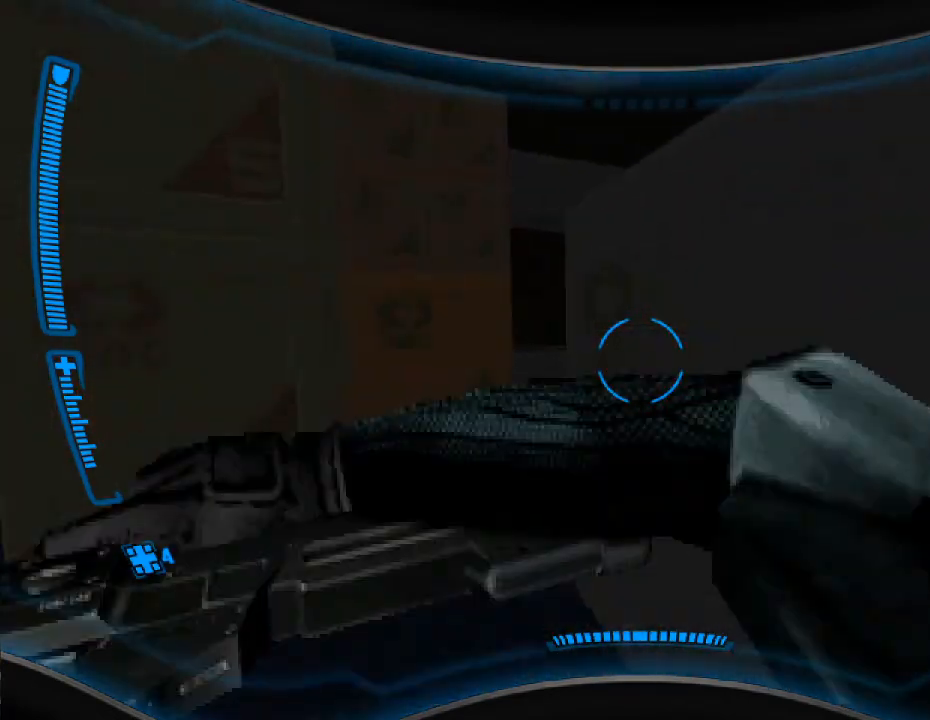
{"keys": [], "mouse": [], "events": [[67, "d", "up"], [167, "w", "down"], [433, "w", "up"]]}
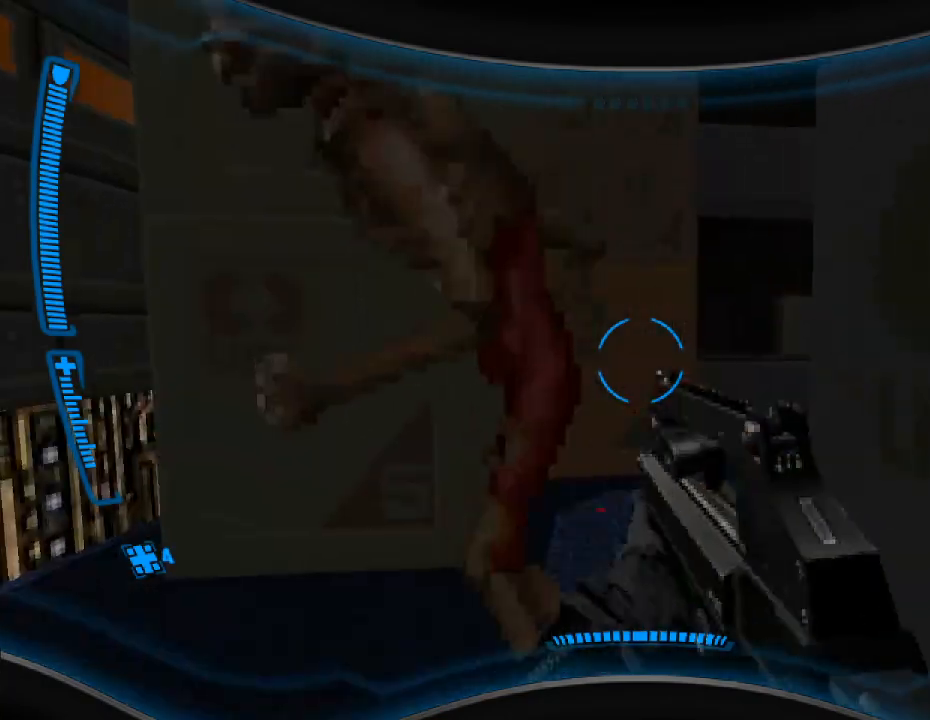
{"keys": [], "mouse": [], "events": [[33, "mouse_right", "down"], [167, "s", "down"], [200, "mouse_right", "up"], [367, "a", "down"], [500, "a", "up"], [500, "s", "up"]]}
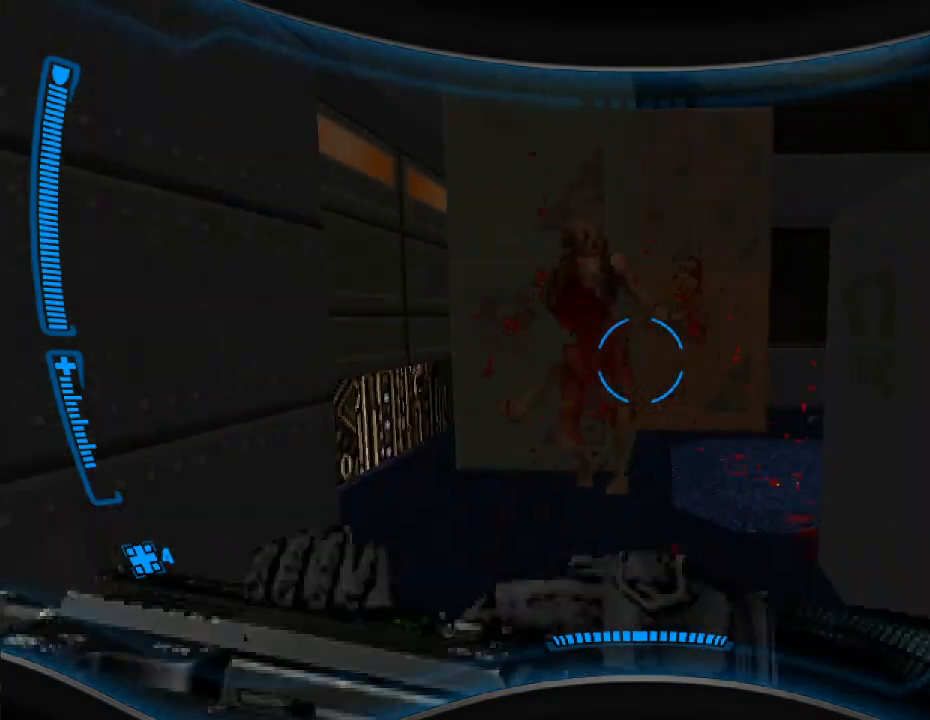
{"keys": ["d", "s"], "mouse": [], "events": [[100, "w", "down"], [333, "mouse_right", "down"], [333, "w", "up"], [367, "d", "down"], [467, "s", "down"], [500, "mouse_right", "up"]]}